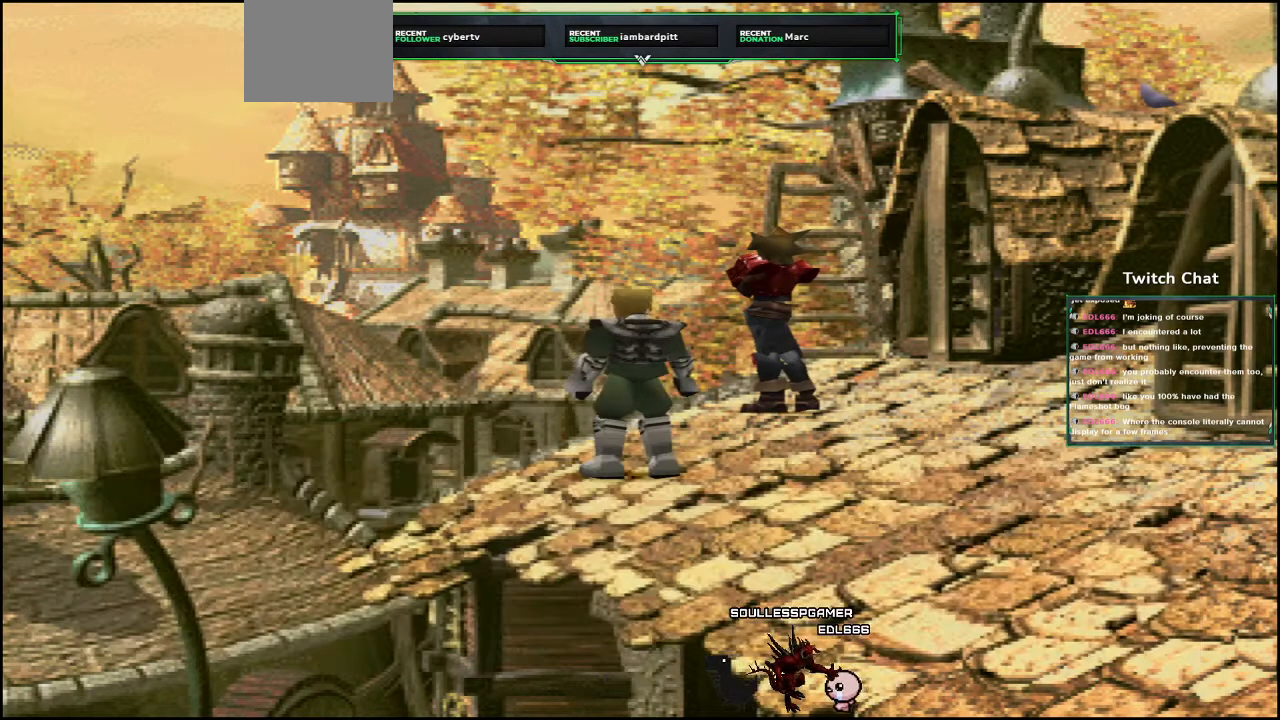
Gameplay with a controller (PlayStation layout); each line is a JSON object with the inputs held at the frame after it. "events" lists button and stick changes between this image and that frame as [ms after this image, input, new state], when the widget could be followed in between.
{"buttons": ["CIRCLE"], "left_stick": "center", "right_stick": "center", "events": []}
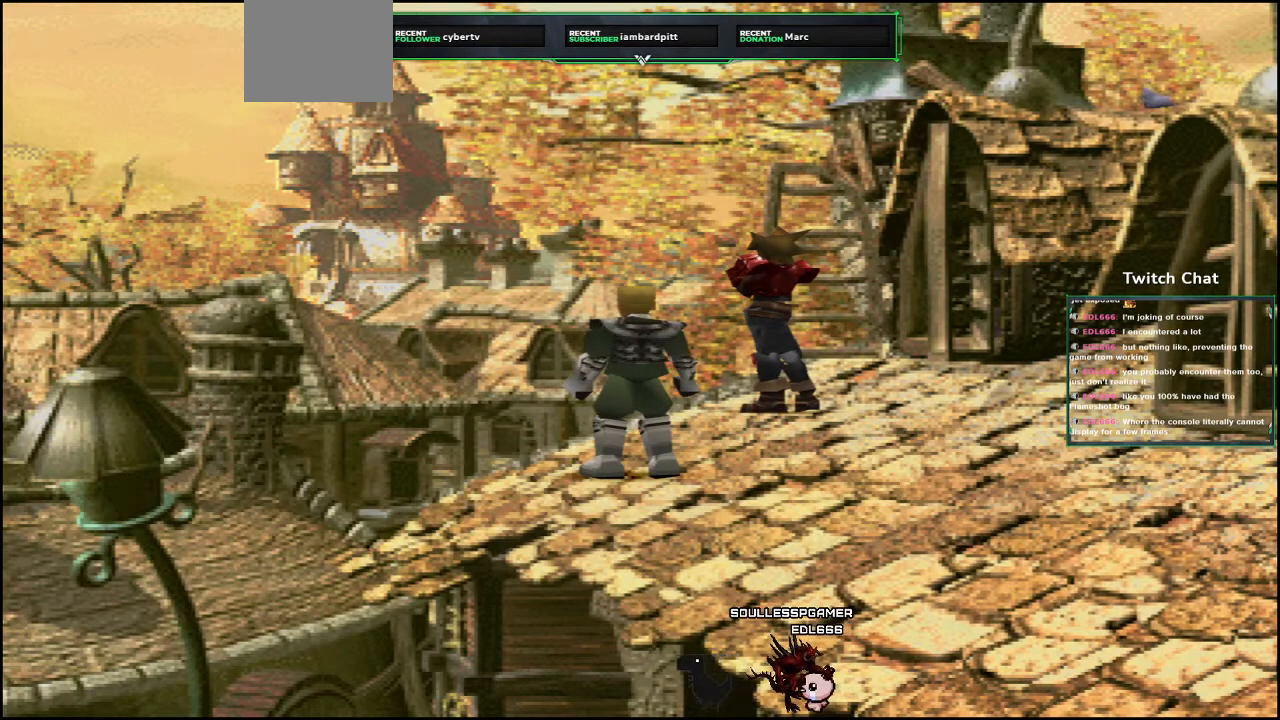
{"buttons": ["CIRCLE"], "left_stick": "center", "right_stick": "center", "events": []}
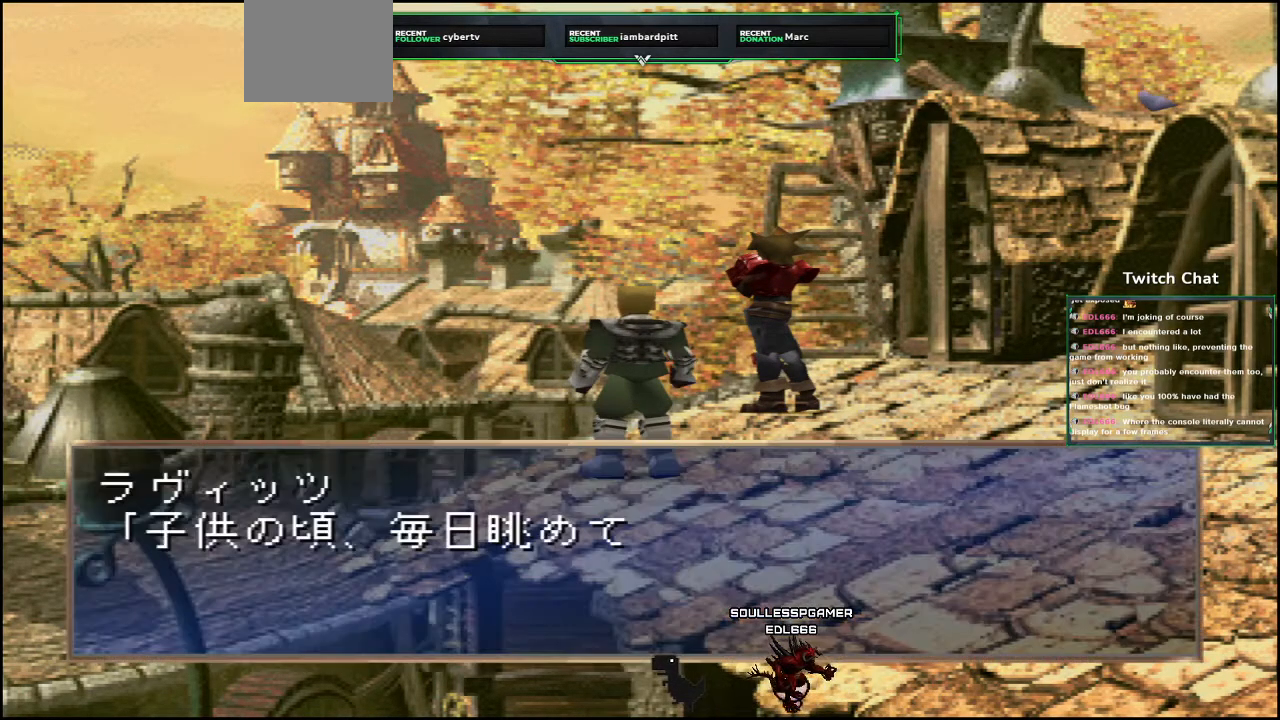
{"buttons": ["CIRCLE"], "left_stick": "center", "right_stick": "center", "events": [[267, "CIRCLE", "up"], [300, "CIRCLE", "down"]]}
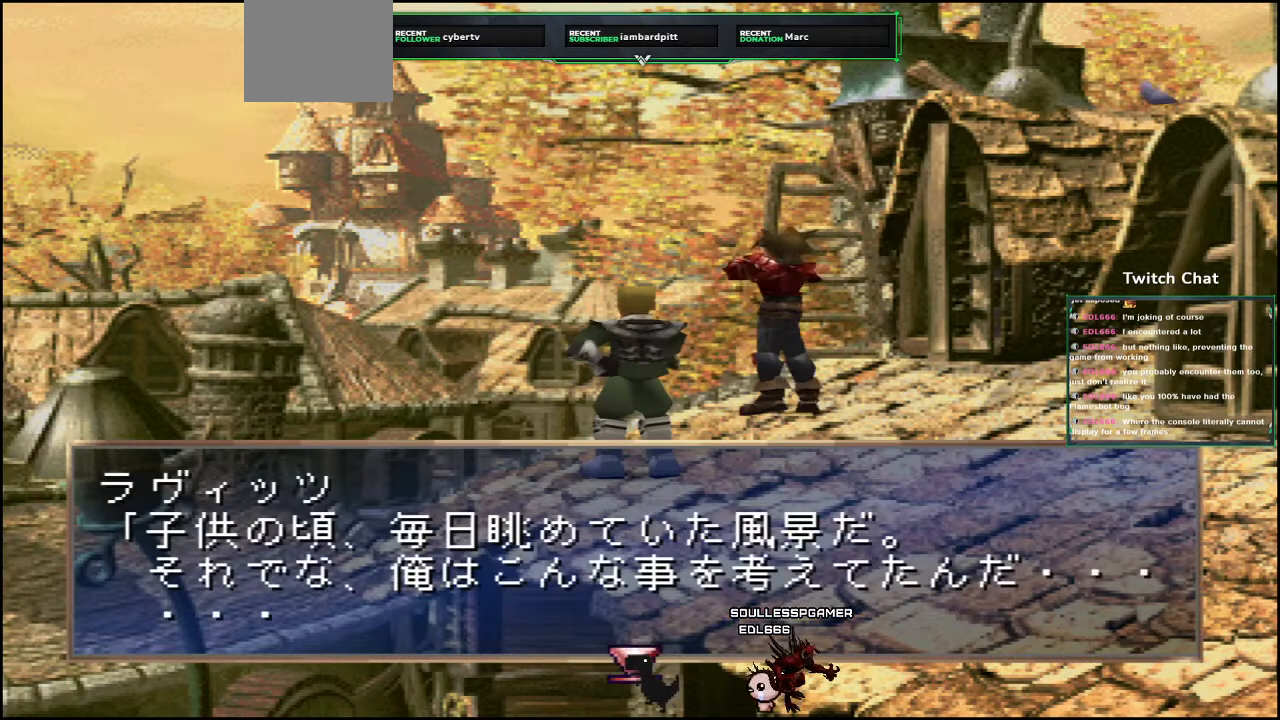
{"buttons": ["CIRCLE"], "left_stick": "center", "right_stick": "center", "events": [[333, "CIRCLE", "up"], [433, "CIRCLE", "down"]]}
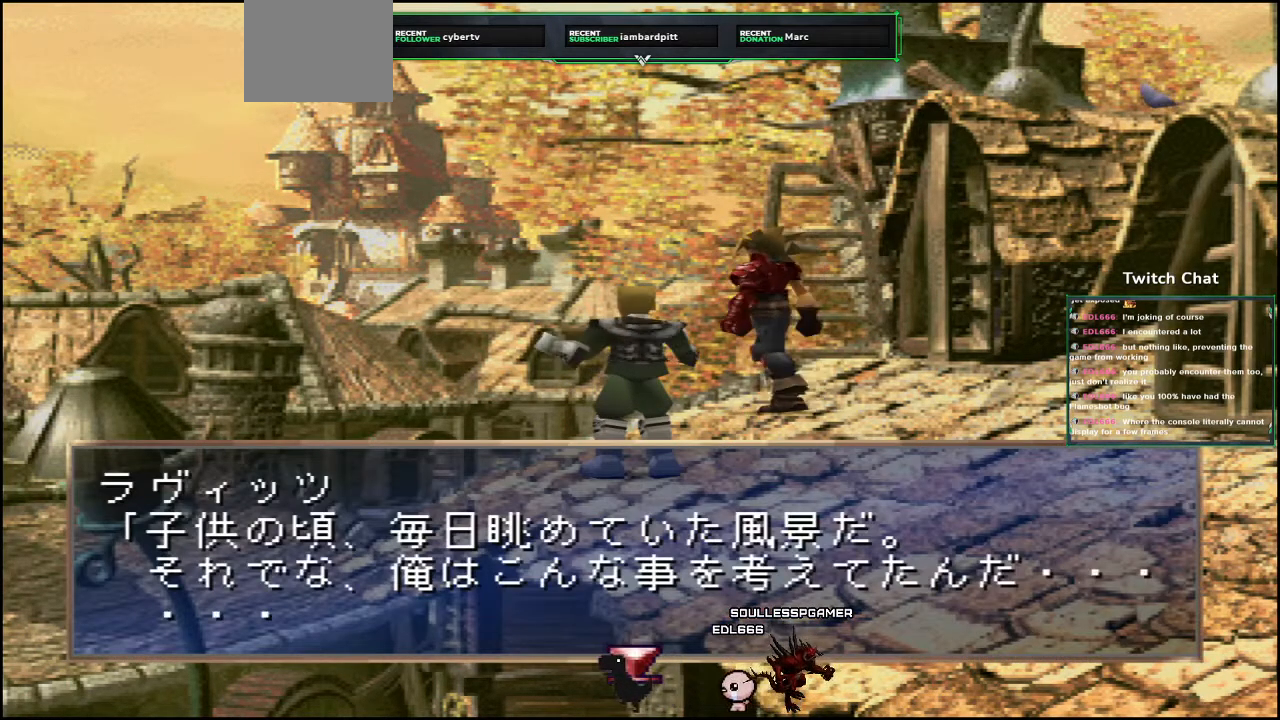
{"buttons": ["CIRCLE"], "left_stick": "center", "right_stick": "center", "events": []}
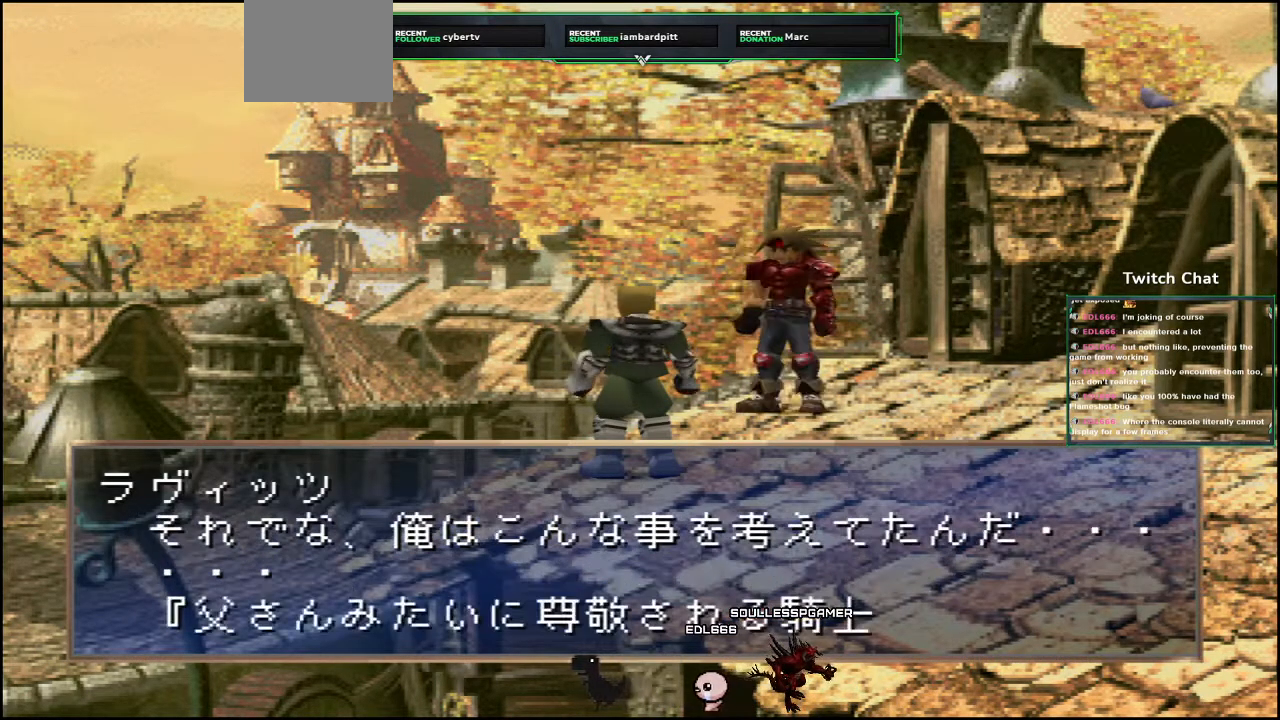
{"buttons": ["CIRCLE"], "left_stick": "center", "right_stick": "center", "events": [[267, "CIRCLE", "up"], [350, "CIRCLE", "down"]]}
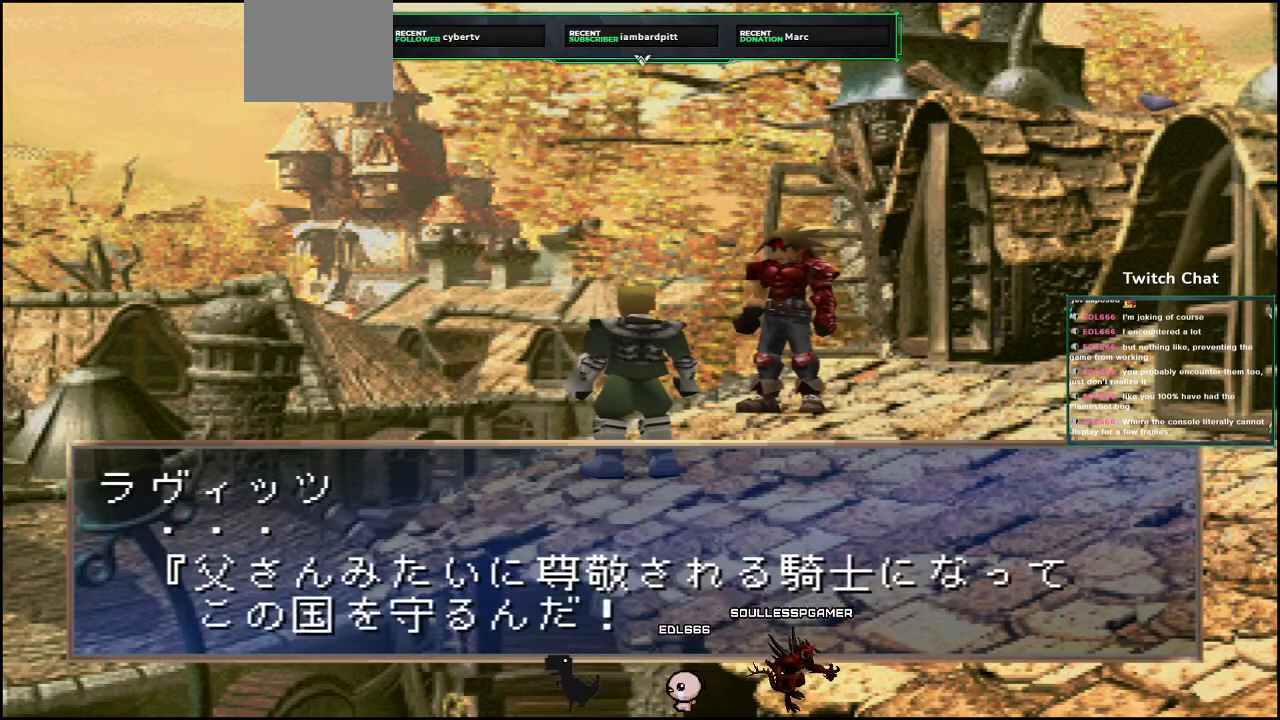
{"buttons": ["CIRCLE"], "left_stick": "center", "right_stick": "center", "events": [[383, "CIRCLE", "up"], [433, "CIRCLE", "down"]]}
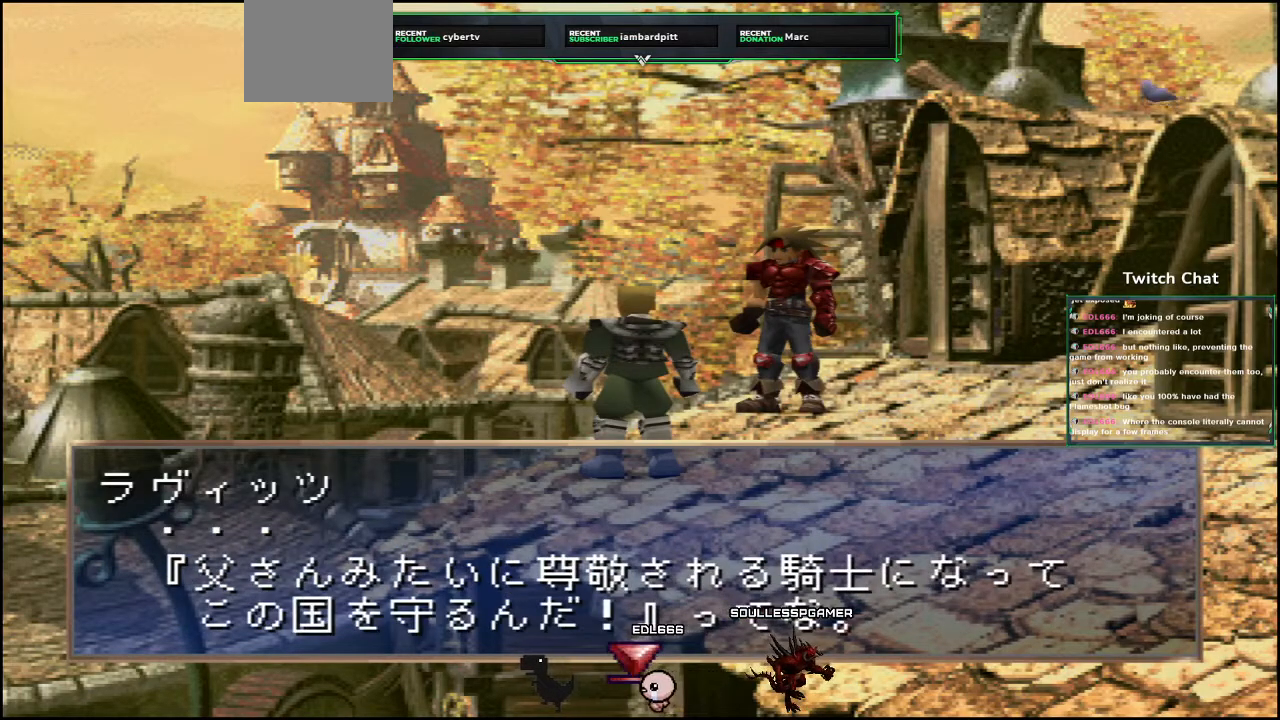
{"buttons": ["CIRCLE"], "left_stick": "center", "right_stick": "center", "events": []}
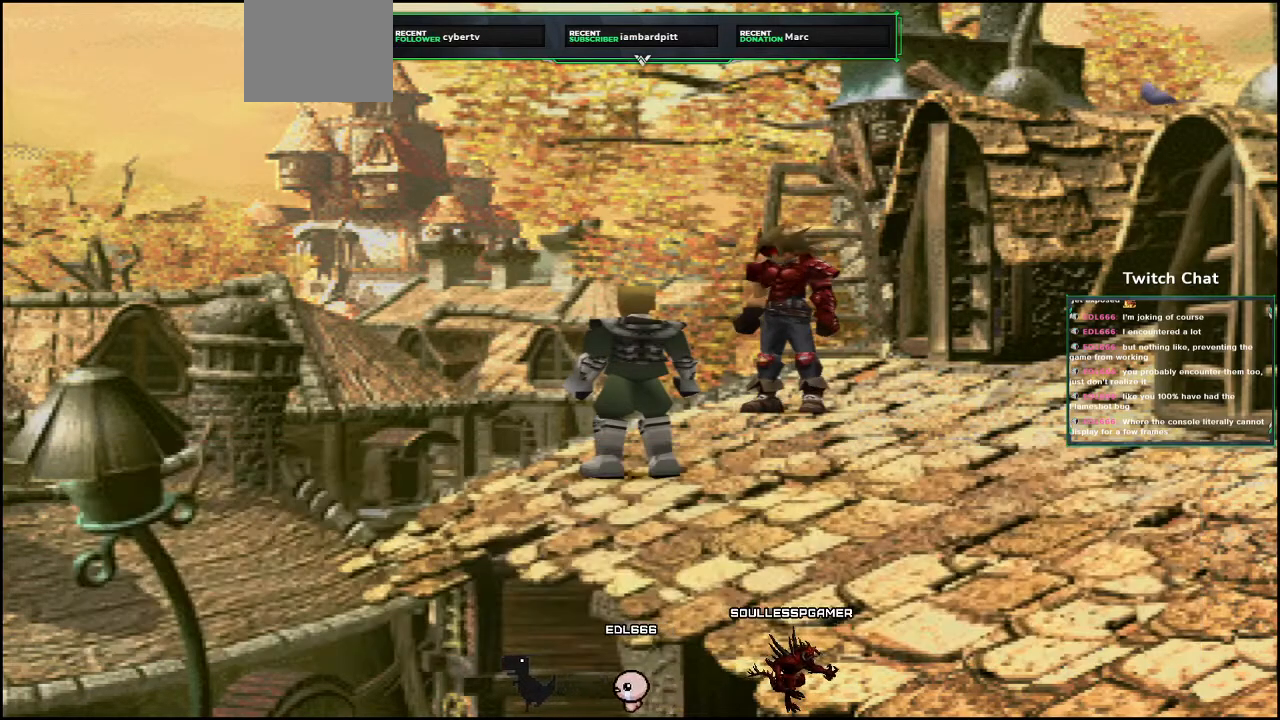
{"buttons": ["CIRCLE"], "left_stick": "center", "right_stick": "center", "events": []}
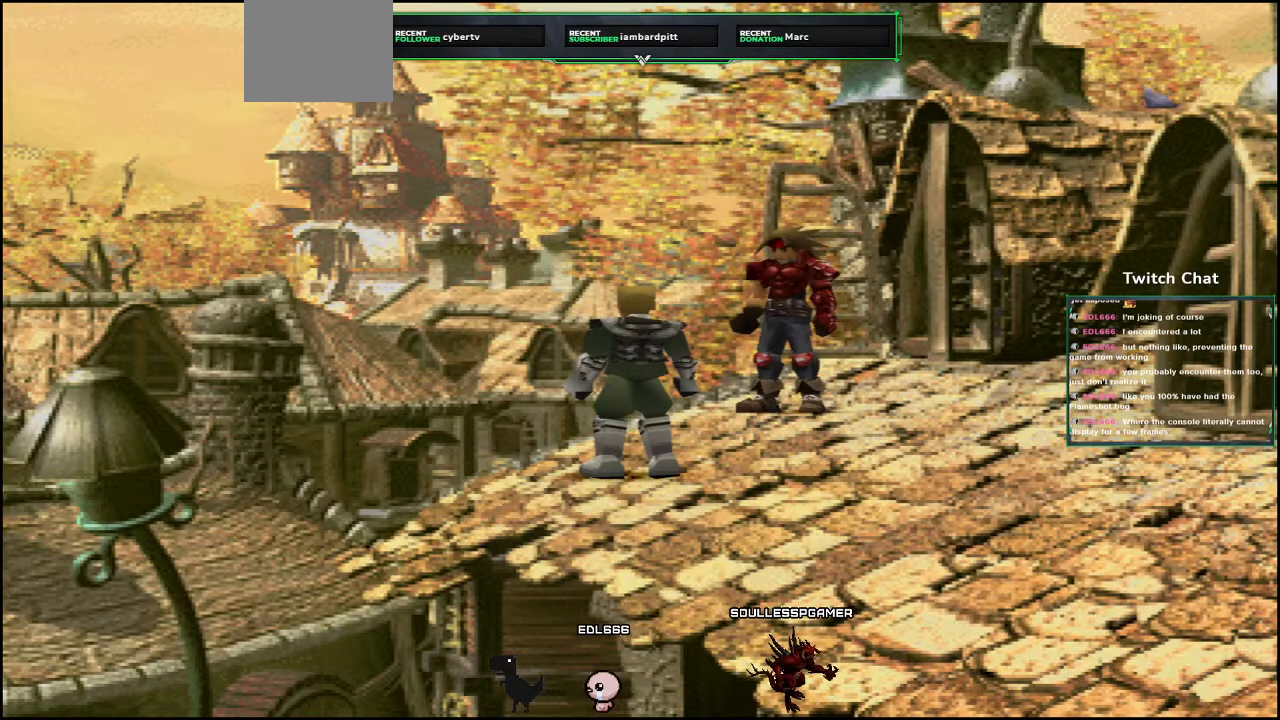
{"buttons": ["CIRCLE"], "left_stick": "center", "right_stick": "center", "events": []}